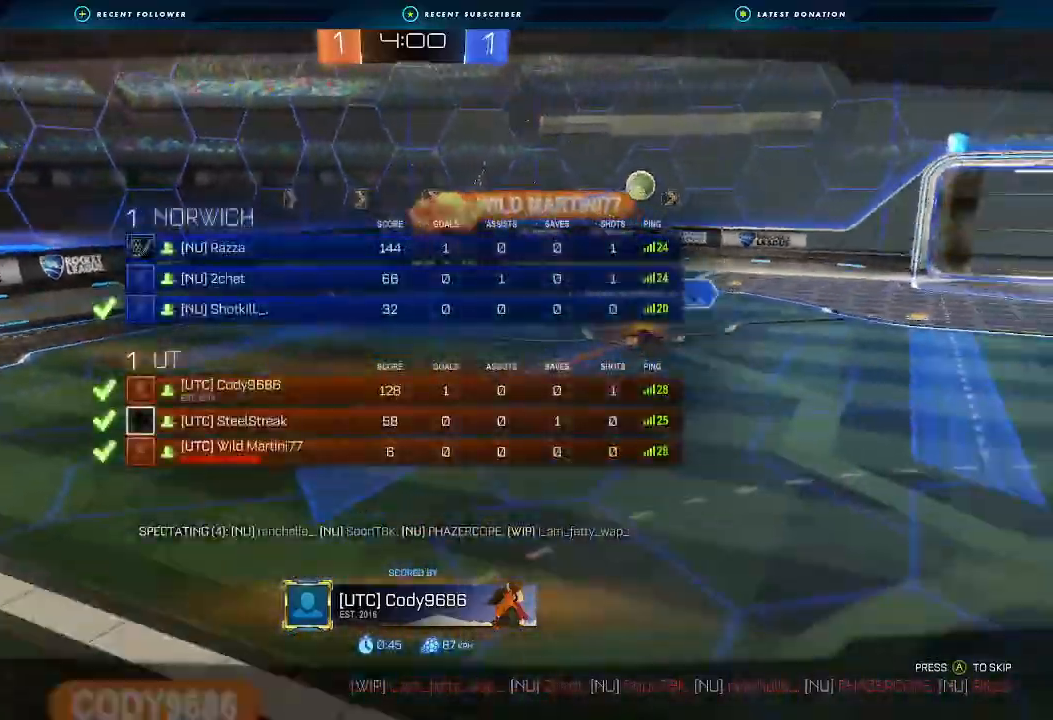
Gameplay with a controller (Xbox layout); each line is a JSON object with the inputs held at the frame after it. "events" lists button and stick changes between this image and that frame as [ms after this image, input, new state], when the widget could be followed in between. Not read: R3.
{"buttons": [], "left_stick": "center", "right_stick": "center", "events": [[67, "A", "up"], [67, "X", "up"]]}
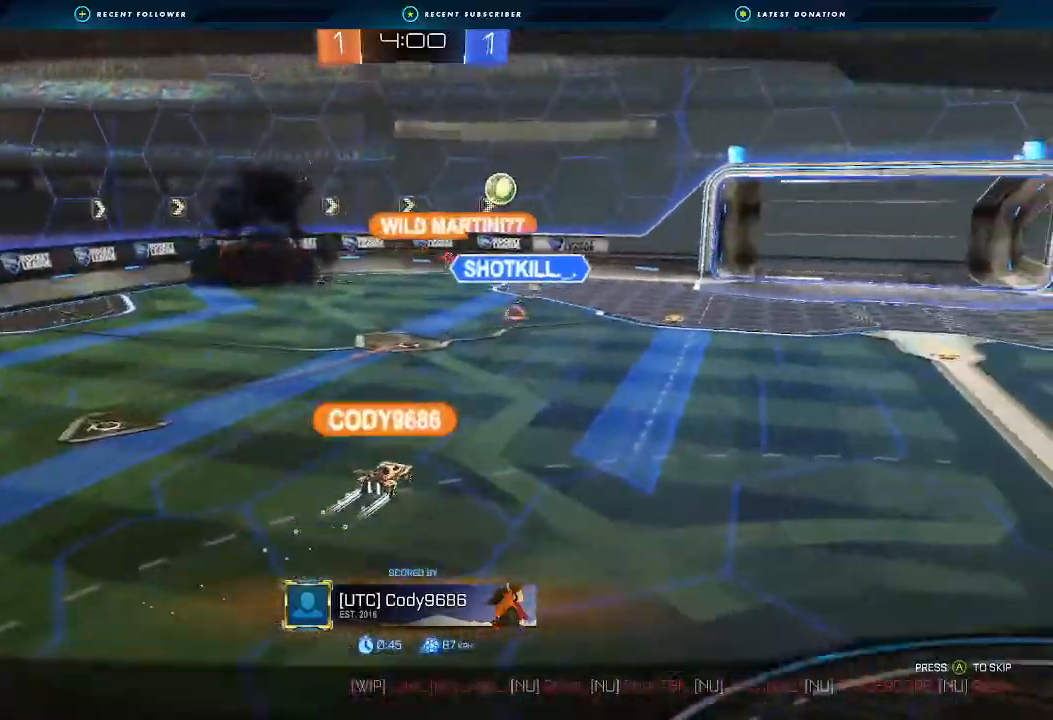
{"buttons": [], "left_stick": "center", "right_stick": "center", "events": []}
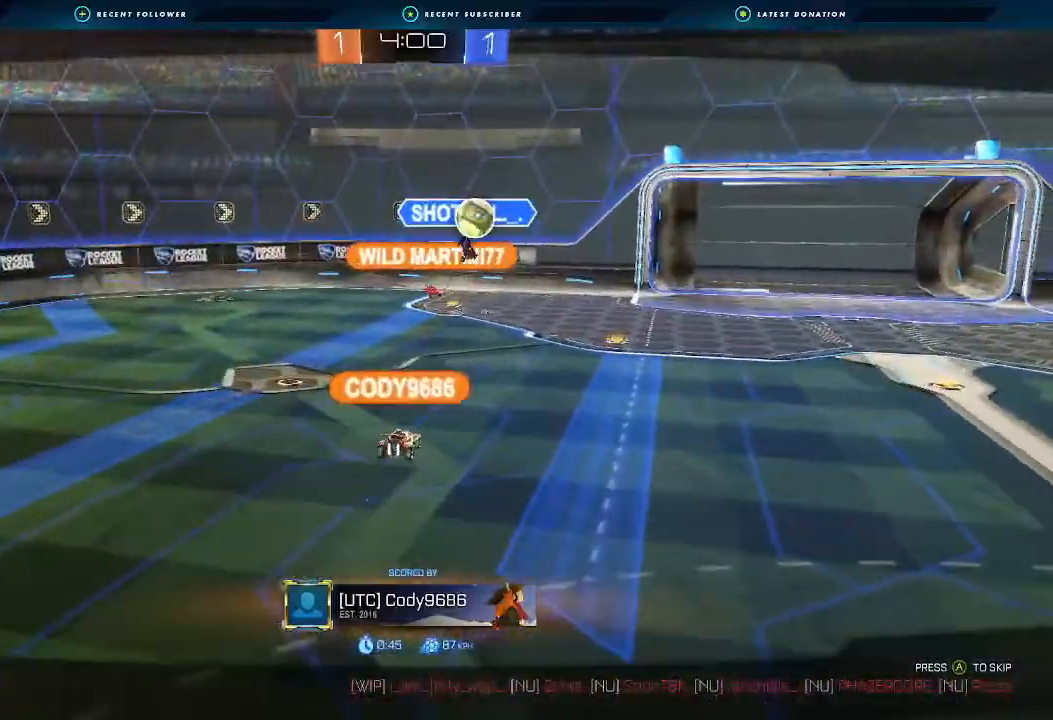
{"buttons": [], "left_stick": "center", "right_stick": "center", "events": []}
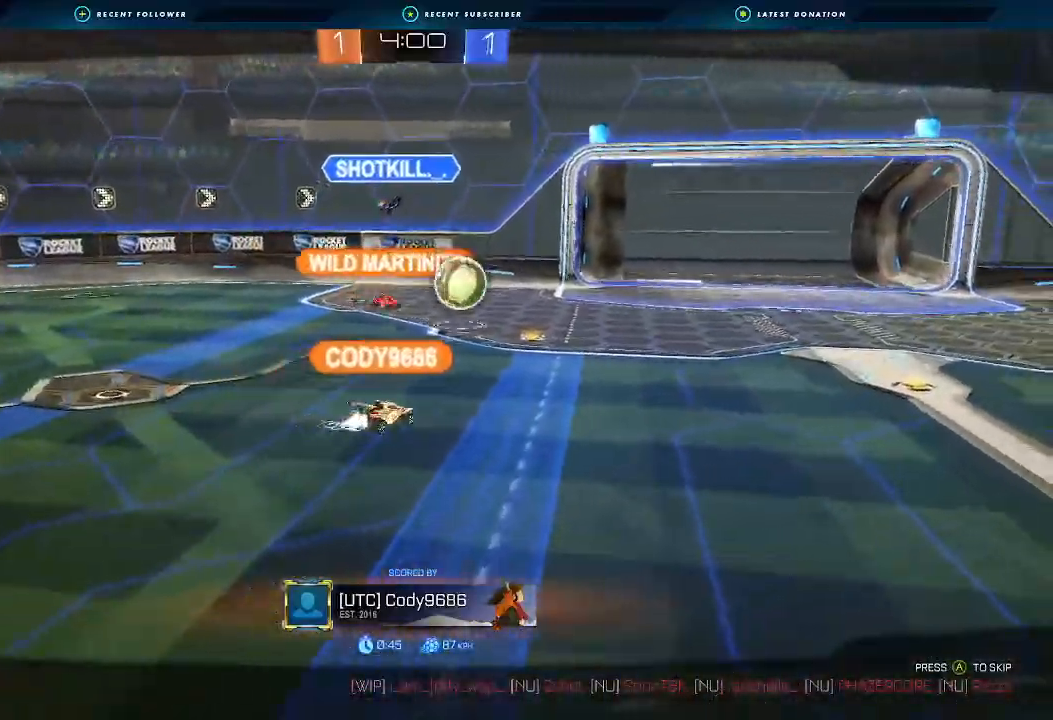
{"buttons": [], "left_stick": "center", "right_stick": "center", "events": []}
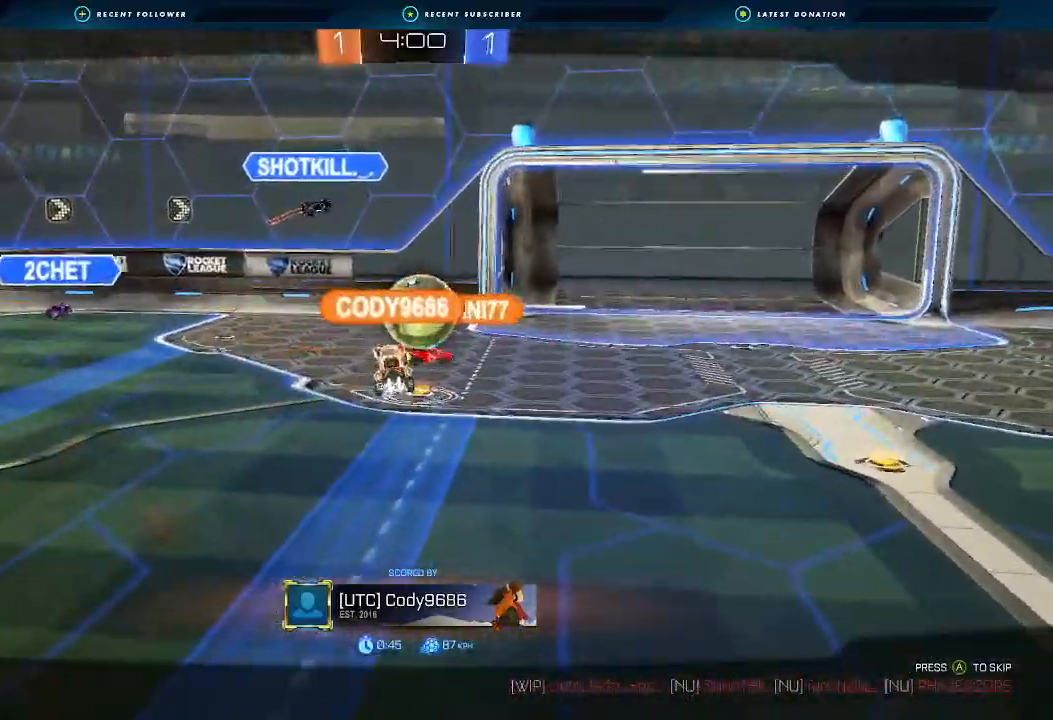
{"buttons": [], "left_stick": "center", "right_stick": "center", "events": []}
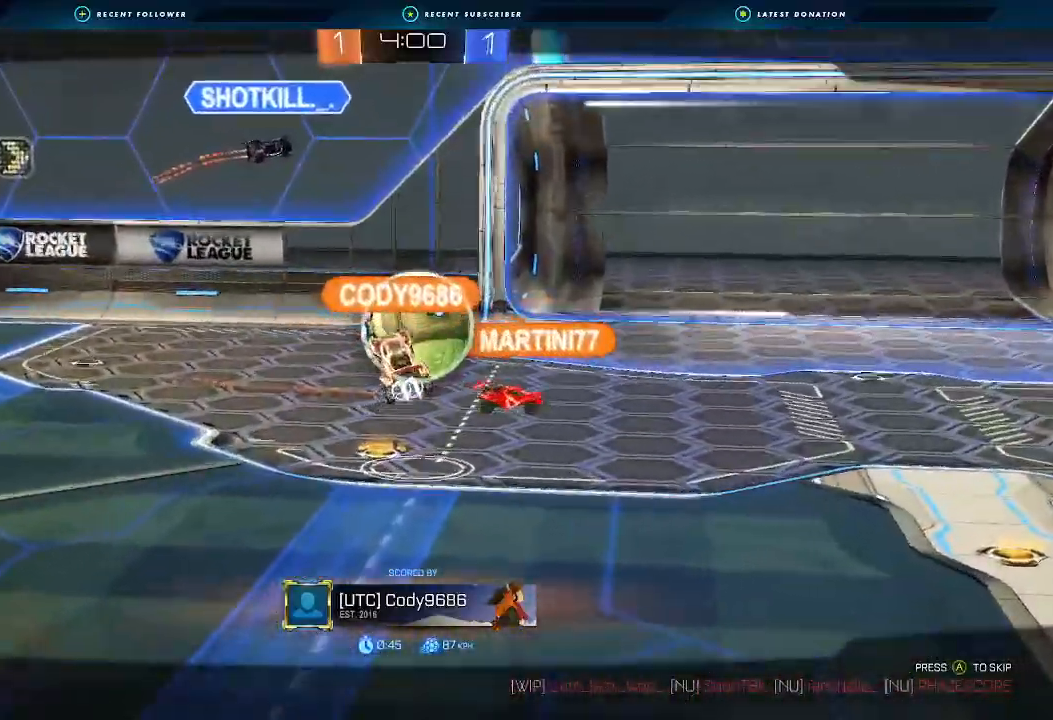
{"buttons": [], "left_stick": "center", "right_stick": "center", "events": []}
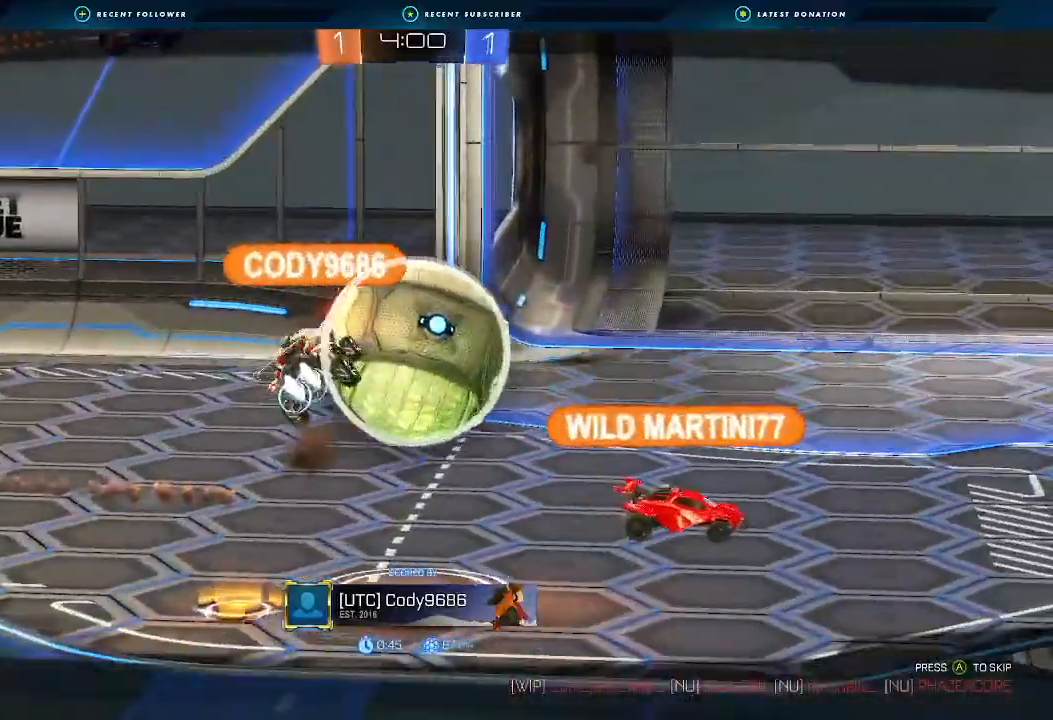
{"buttons": ["X"], "left_stick": "center", "right_stick": "center", "events": [[133, "X", "down"]]}
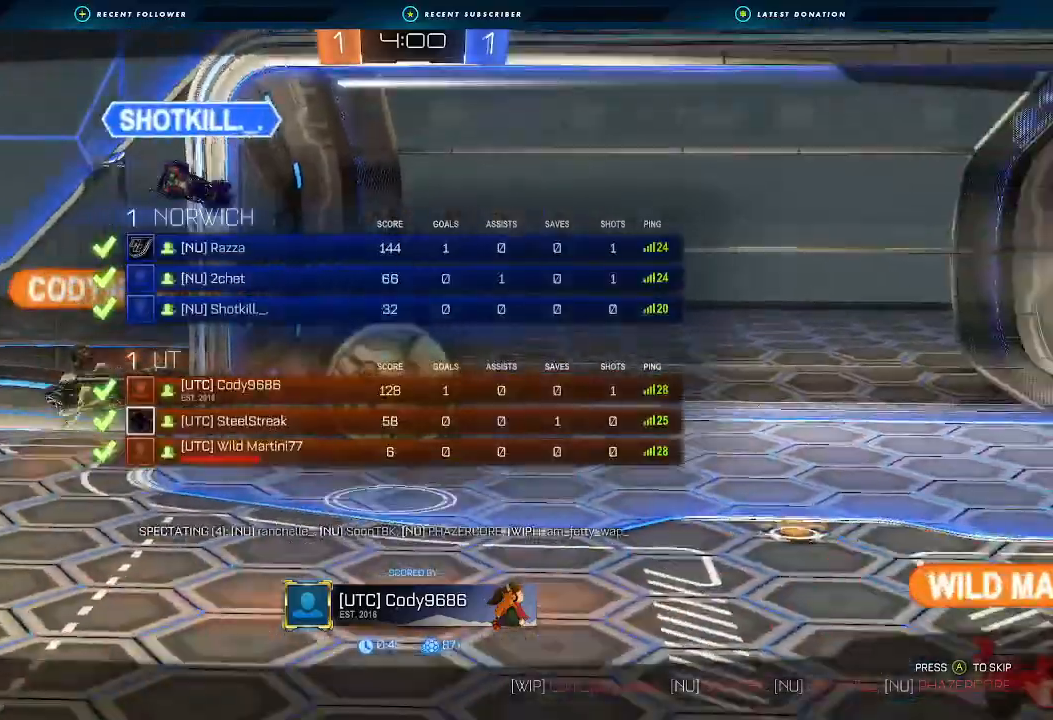
{"buttons": ["X", "R2"], "left_stick": "center", "right_stick": "center", "events": [[33, "R2", "down"]]}
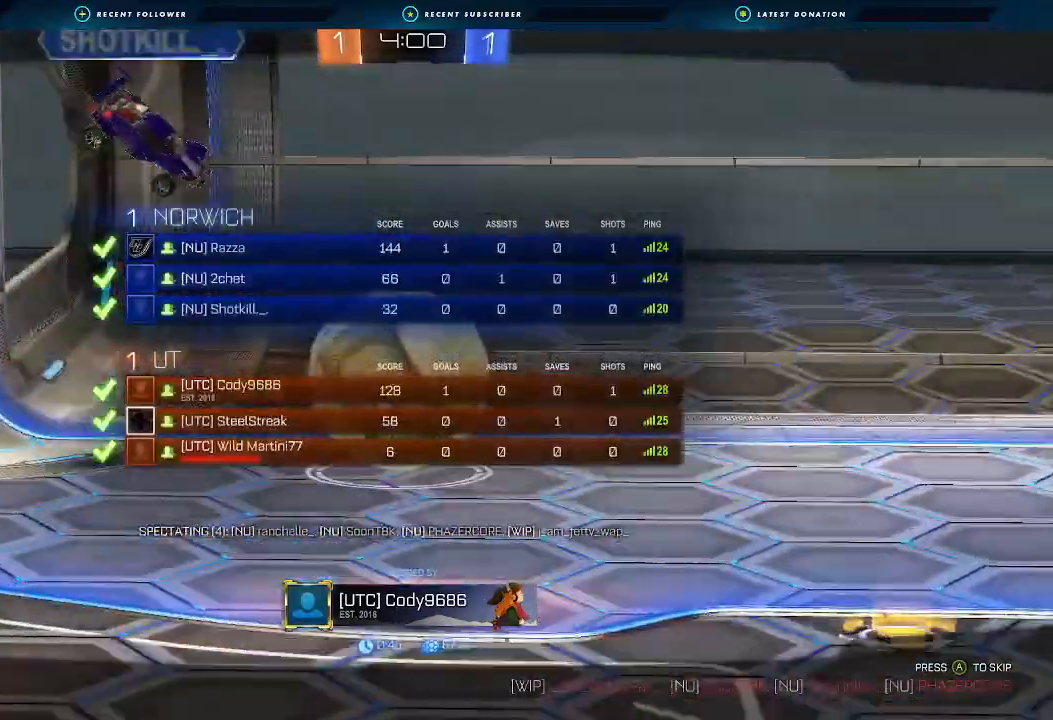
{"buttons": ["X", "R2"], "left_stick": "center", "right_stick": "center", "events": []}
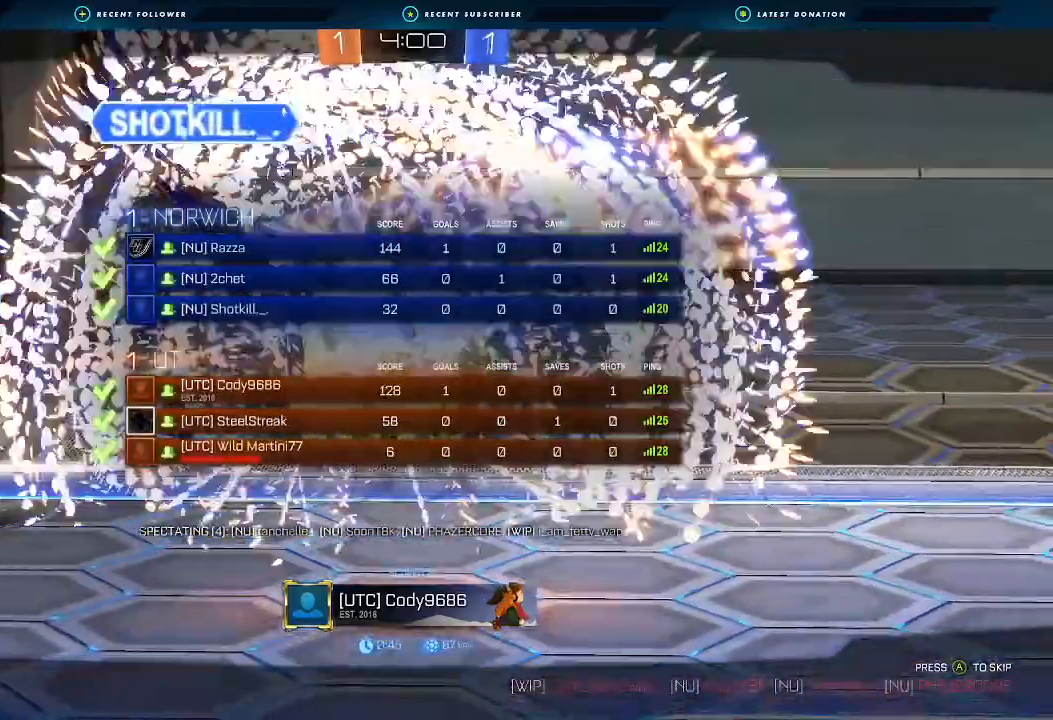
{"buttons": ["X", "R2"], "left_stick": "center", "right_stick": "center", "events": []}
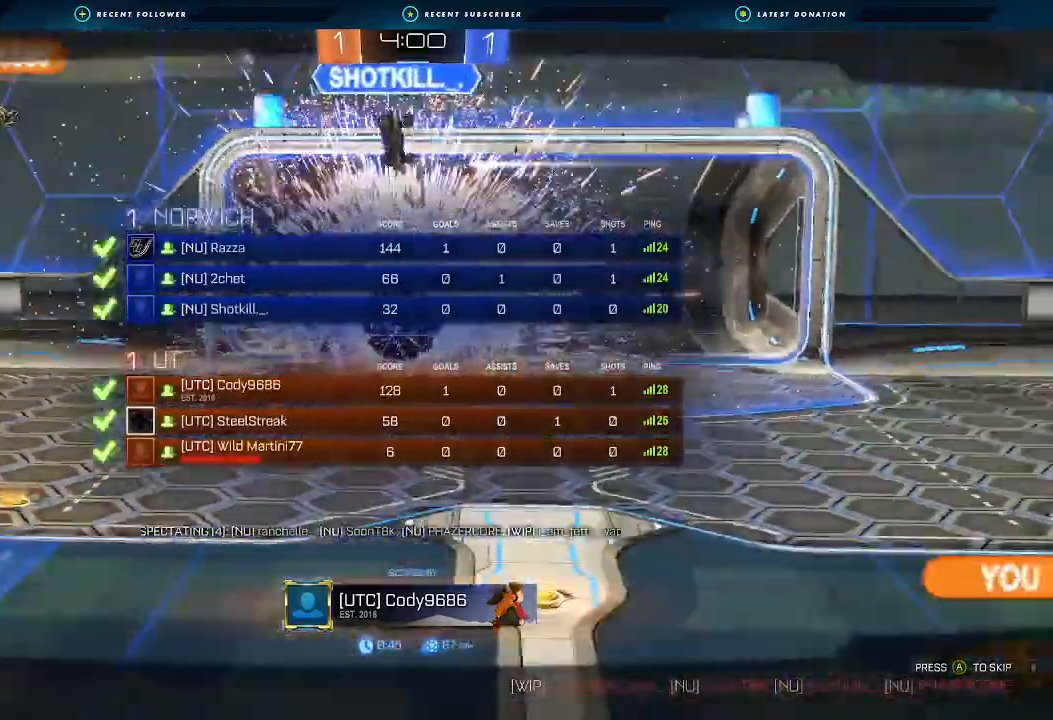
{"buttons": ["X", "R2"], "left_stick": "center", "right_stick": "center", "events": []}
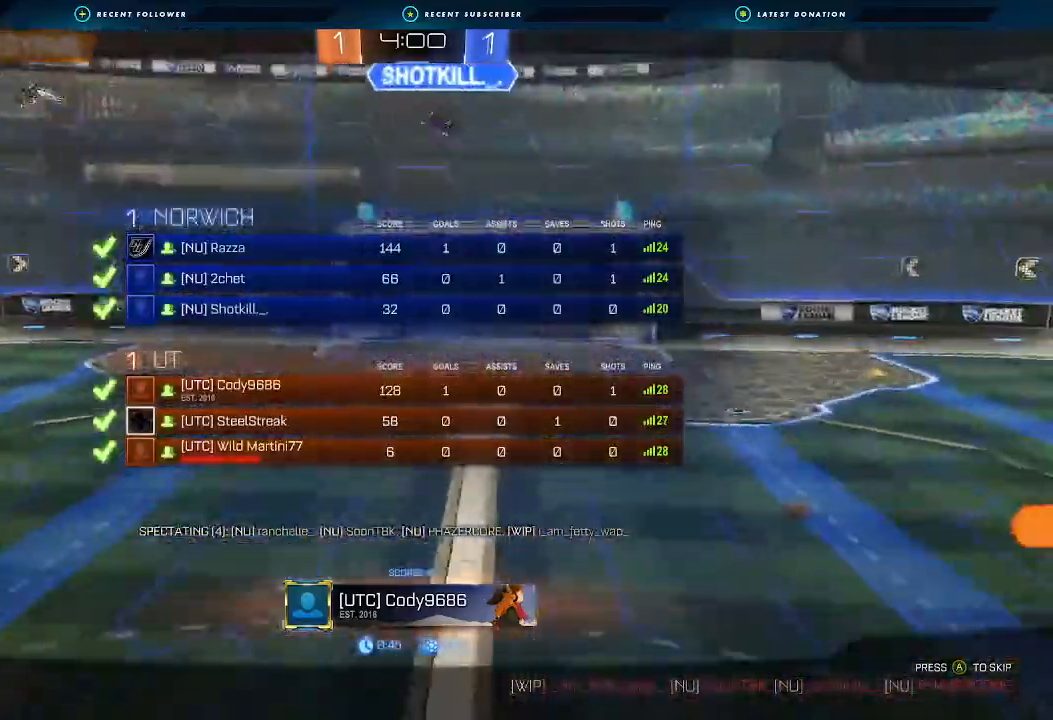
{"buttons": ["X", "R2"], "left_stick": "center", "right_stick": "center", "events": []}
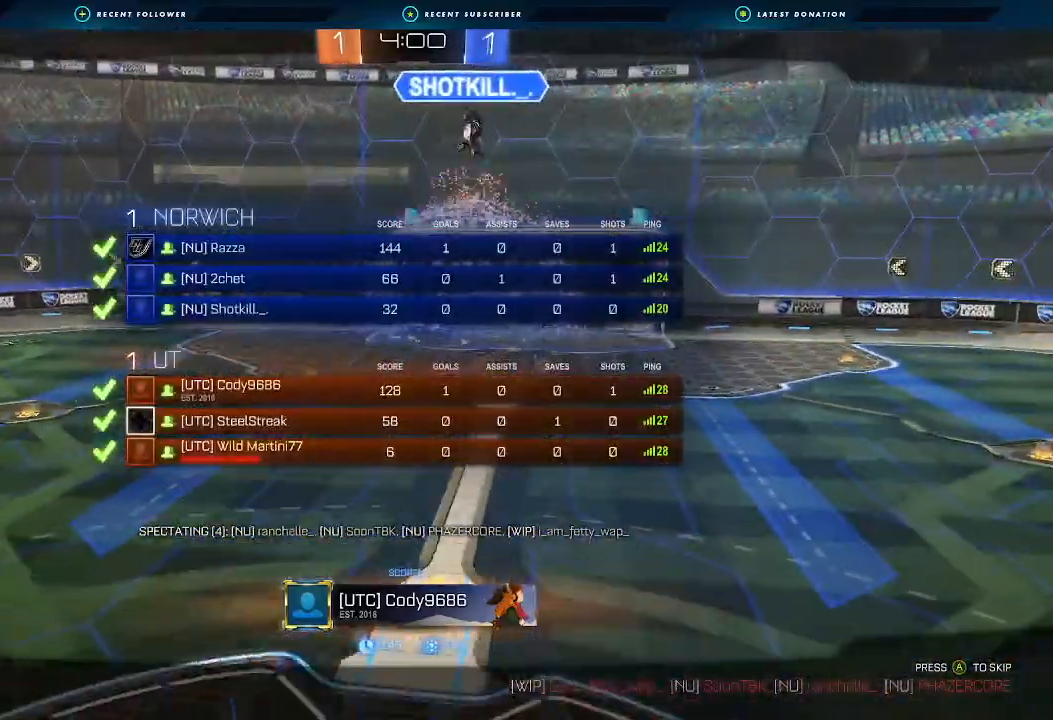
{"buttons": ["X", "R2"], "left_stick": "center", "right_stick": "center", "events": []}